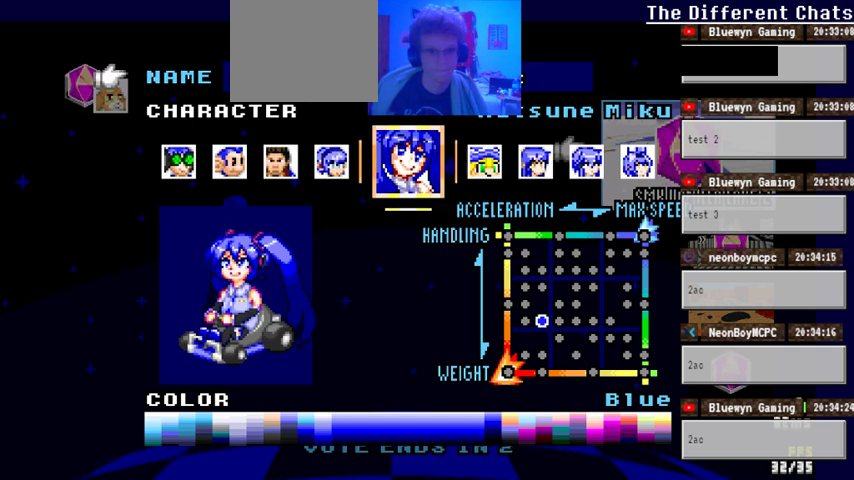
Gameplay with a controller (Xbox layout); each line is a JSON object with the inputs held at the frame after it. "events" lists button and stick changes between this image and that frame as [ms after this image, input, new state], when the widget could be followed in between. Not read: HOME L1 L2 L3 R1 R2 R3.
{"buttons": [], "left_stick": "center", "right_stick": "center", "events": [[167, "B", "down"], [267, "B", "up"]]}
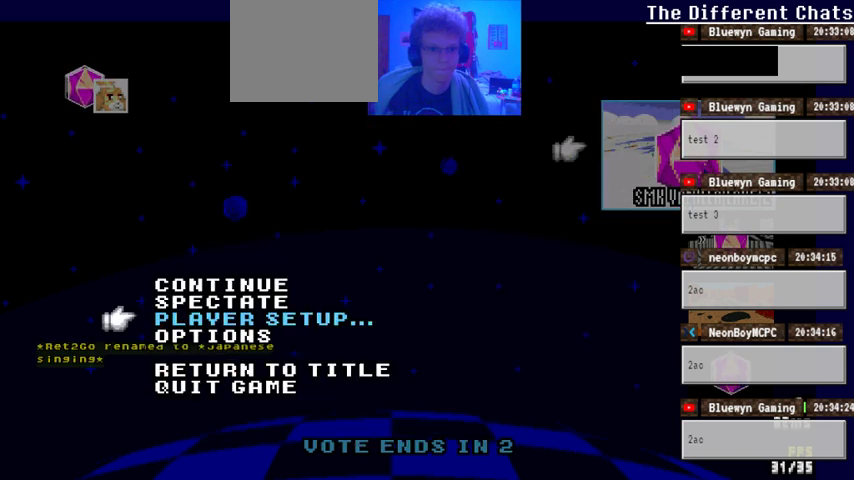
{"buttons": [], "left_stick": "center", "right_stick": "center", "events": [[133, "B", "down"], [200, "B", "up"]]}
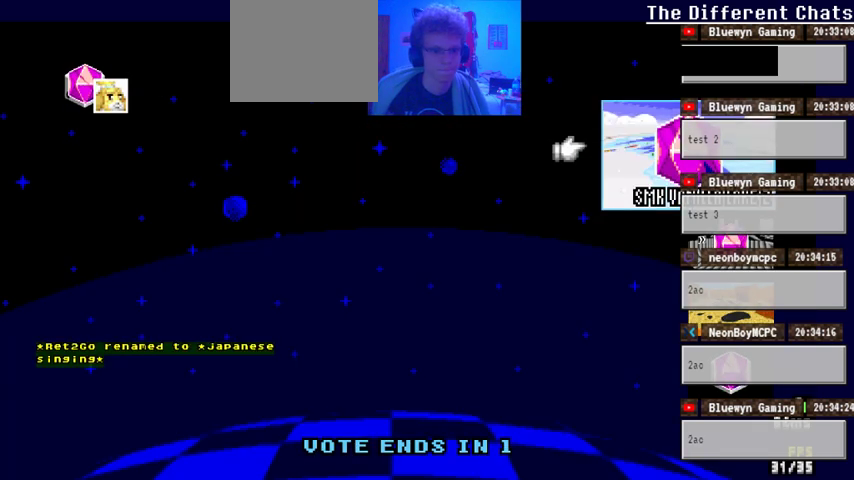
{"buttons": [], "left_stick": "down", "right_stick": "center", "events": [[400, "left_stick", "down"]]}
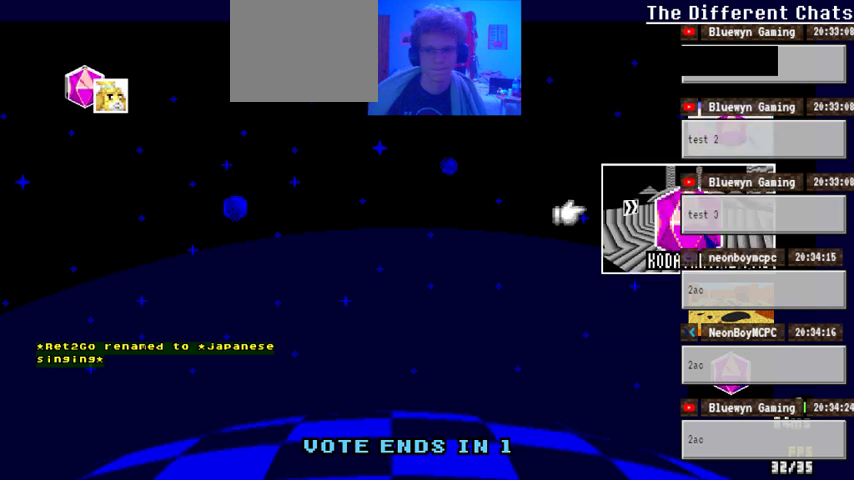
{"buttons": [], "left_stick": "down", "right_stick": "center", "events": [[33, "left_stick", "center"], [400, "left_stick", "down"]]}
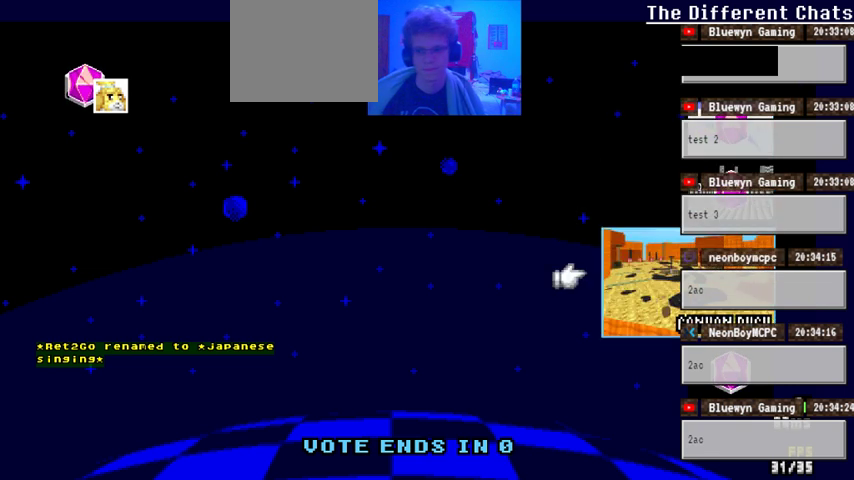
{"buttons": [], "left_stick": "center", "right_stick": "center", "events": [[67, "left_stick", "center"], [200, "left_stick", "down"], [367, "left_stick", "center"]]}
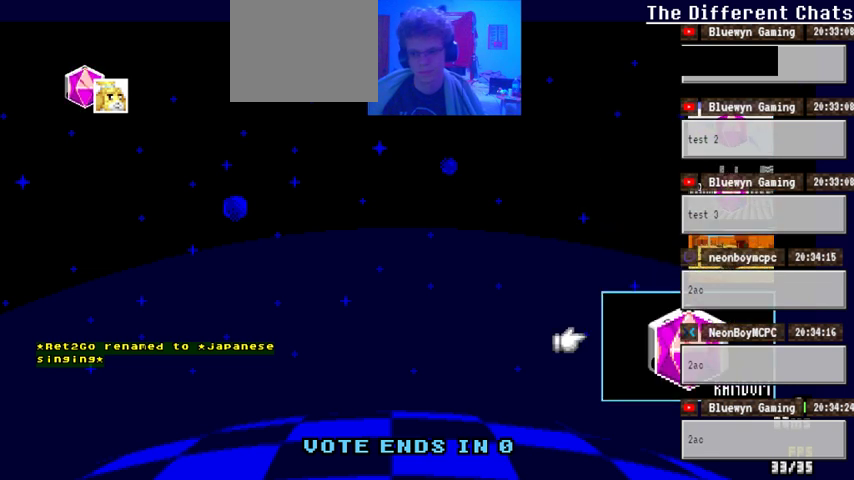
{"buttons": [], "left_stick": "center", "right_stick": "center", "events": [[167, "left_stick", "up"], [333, "left_stick", "center"]]}
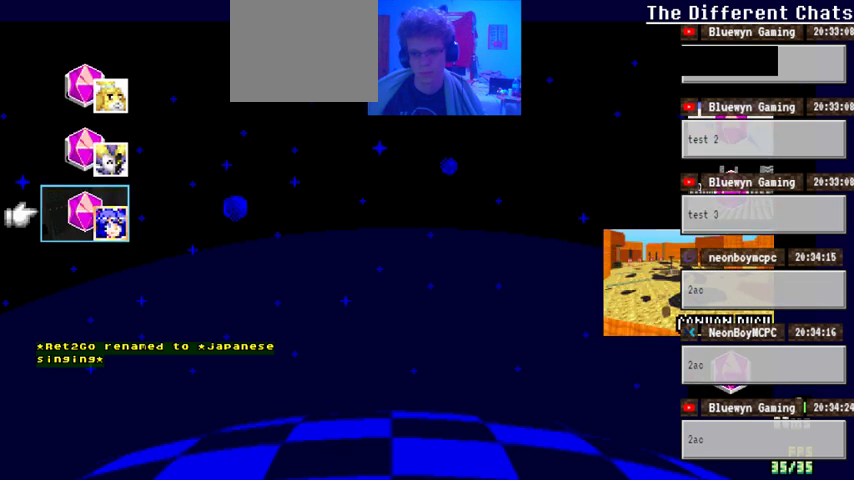
{"buttons": [], "left_stick": "center", "right_stick": "center", "events": []}
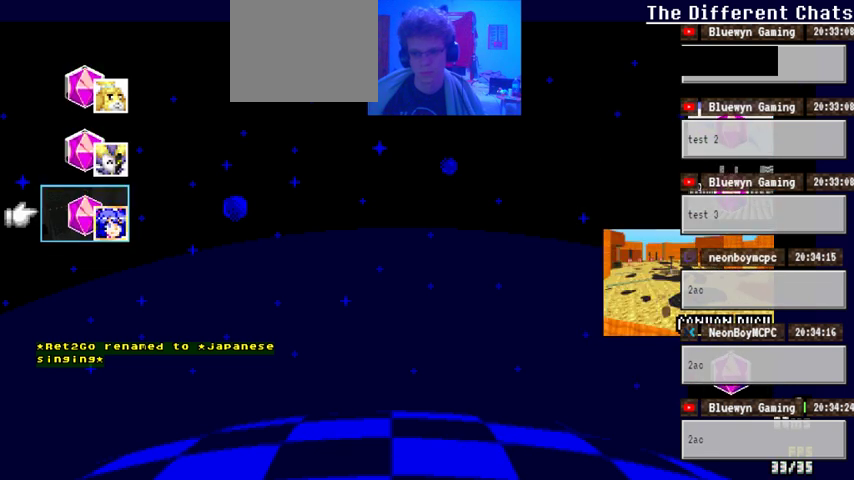
{"buttons": [], "left_stick": "center", "right_stick": "center", "events": []}
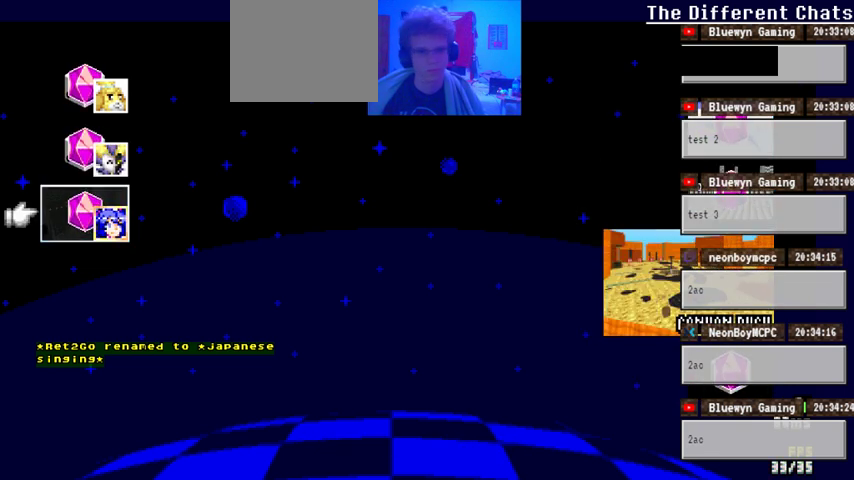
{"buttons": [], "left_stick": "center", "right_stick": "center", "events": []}
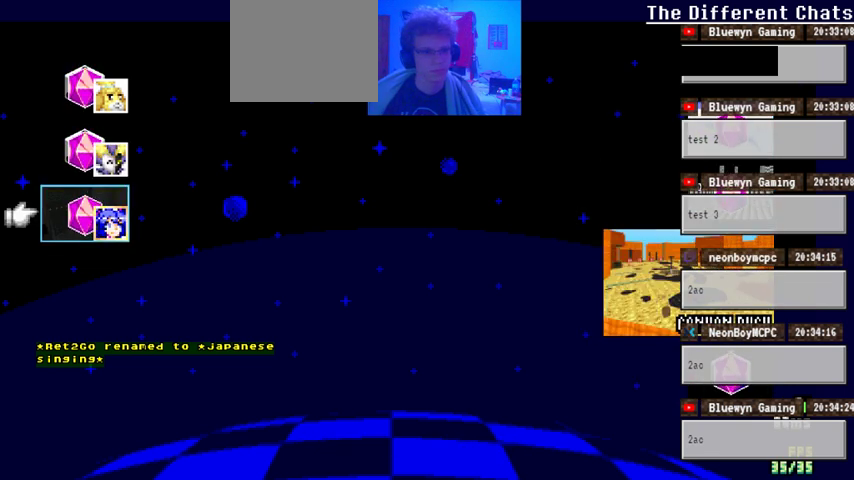
{"buttons": [], "left_stick": "center", "right_stick": "center", "events": []}
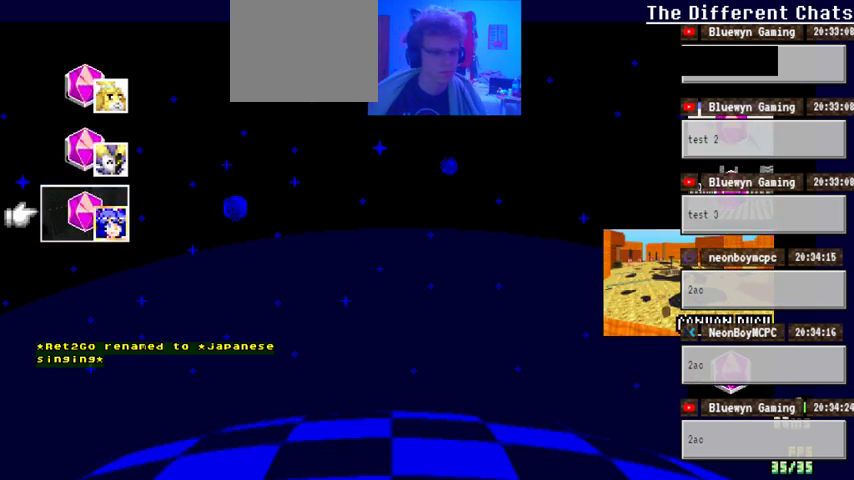
{"buttons": [], "left_stick": "center", "right_stick": "center", "events": []}
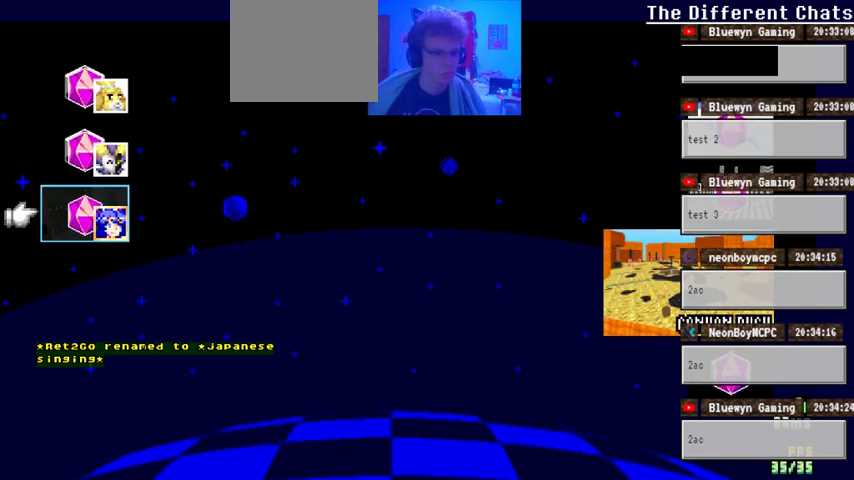
{"buttons": [], "left_stick": "center", "right_stick": "center", "events": []}
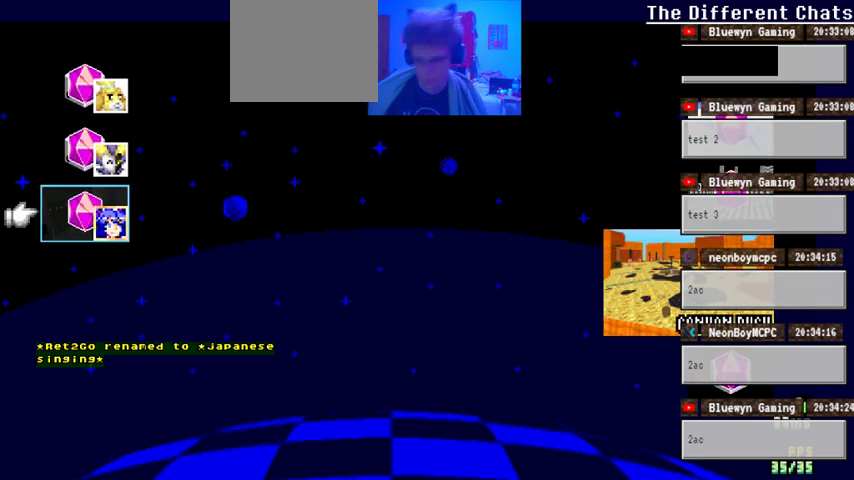
{"buttons": [], "left_stick": "center", "right_stick": "center", "events": []}
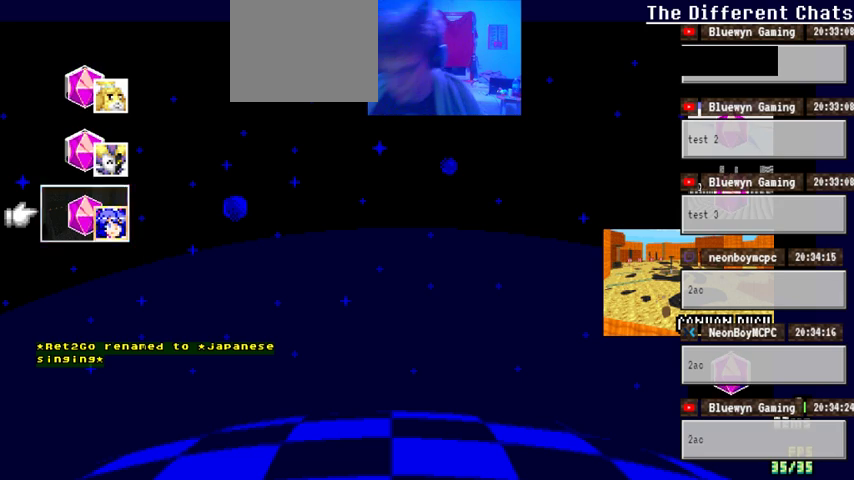
{"buttons": [], "left_stick": "center", "right_stick": "center", "events": []}
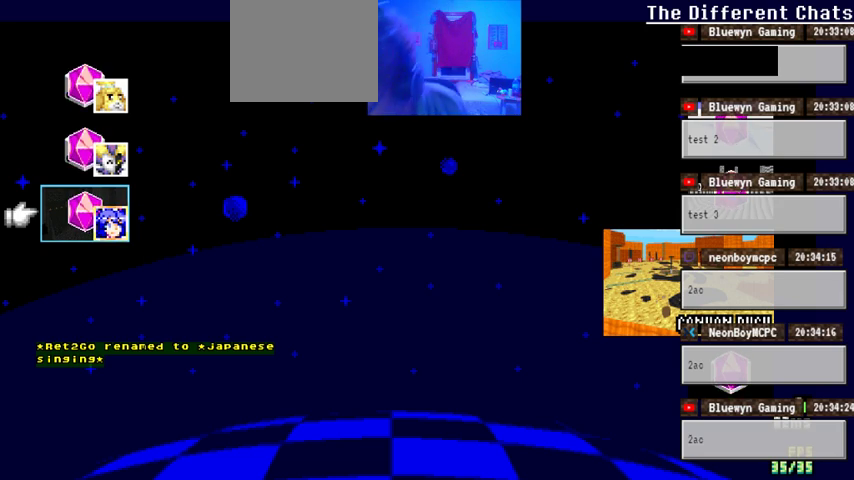
{"buttons": [], "left_stick": "center", "right_stick": "center", "events": []}
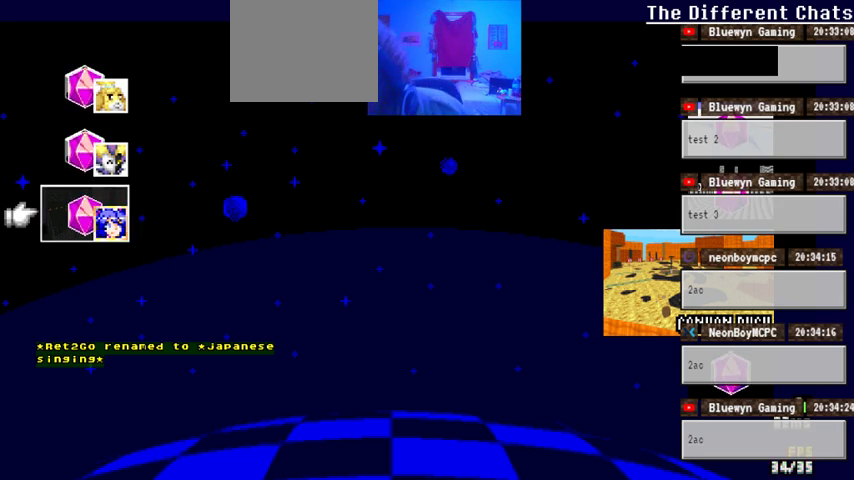
{"buttons": [], "left_stick": "center", "right_stick": "center", "events": []}